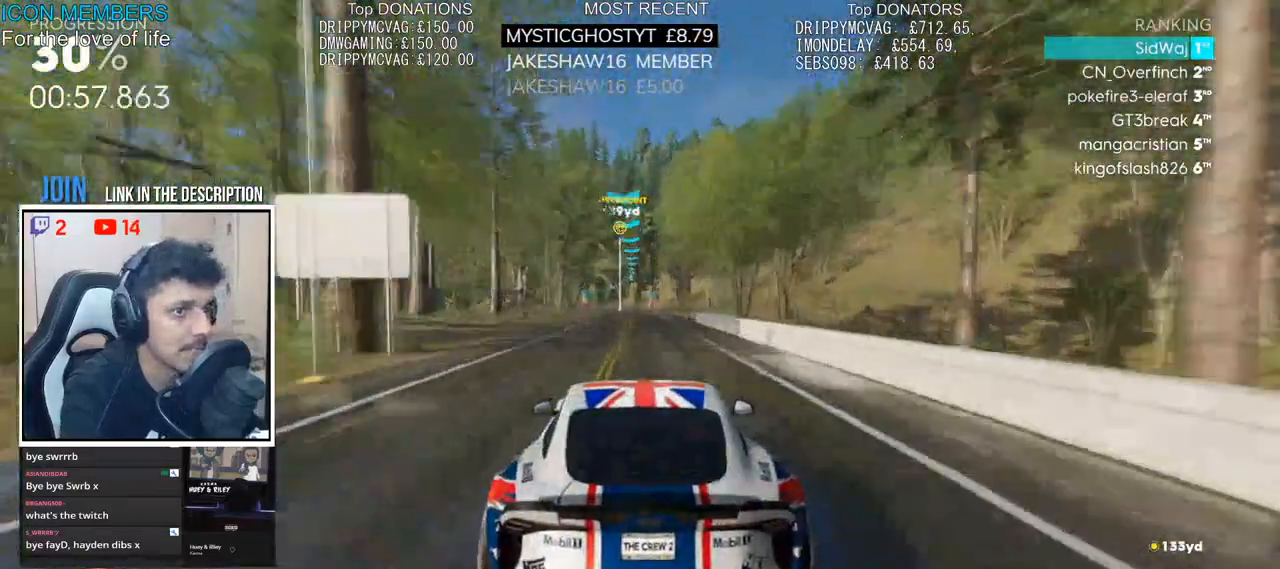
Gameplay with a controller (PlayStation layout); each line is a JSON object with the inputs held at the frame after it (dt_ms = milliseconds from this image to that frame). "events" lists button and stick changes between this image and that frame as [ms after this image, input, new state], when the widget could be followed in between.
{"dt_ms": 500, "buttons": ["R2"], "left_stick": "center", "right_stick": "center", "events": [[17, "left_stick", "left"], [167, "left_stick", "center"], [267, "left_stick", "left"], [433, "left_stick", "center"]]}
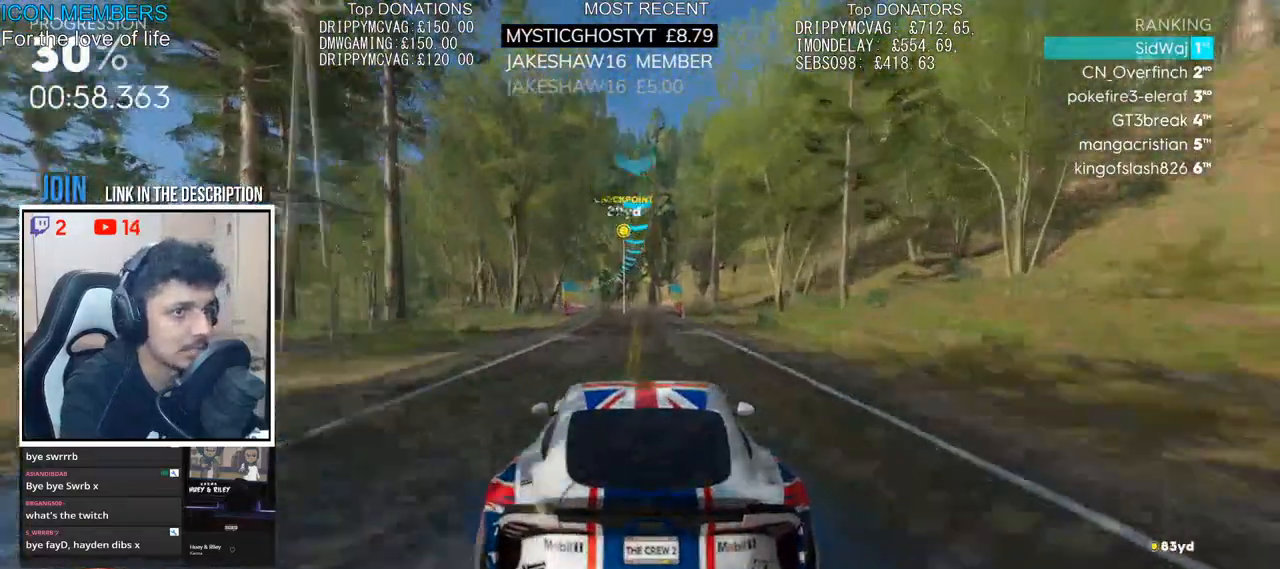
{"dt_ms": 500, "buttons": ["R2"], "left_stick": "left", "right_stick": "center", "events": [[67, "left_stick", "left"], [300, "left_stick", "center"], [417, "left_stick", "left"]]}
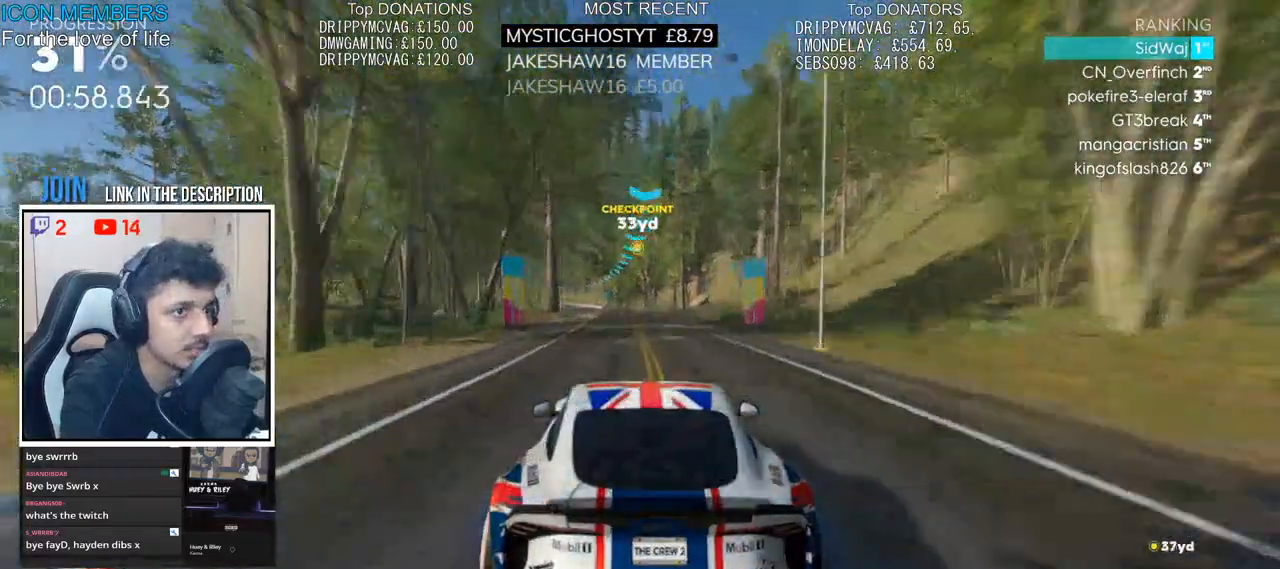
{"dt_ms": 1000, "buttons": ["R2"], "left_stick": "left", "right_stick": "center"}
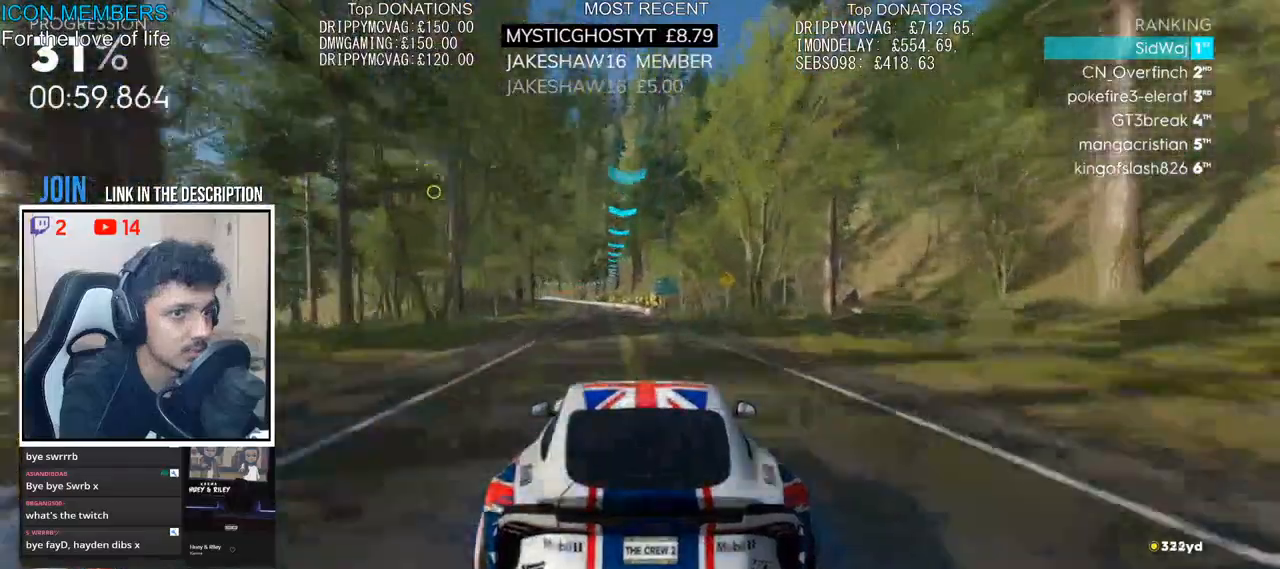
{"dt_ms": 500, "buttons": ["R2"], "left_stick": "left", "right_stick": "center", "events": [[17, "left_stick", "center"], [150, "left_stick", "left"], [350, "left_stick", "center"], [433, "left_stick", "left"]]}
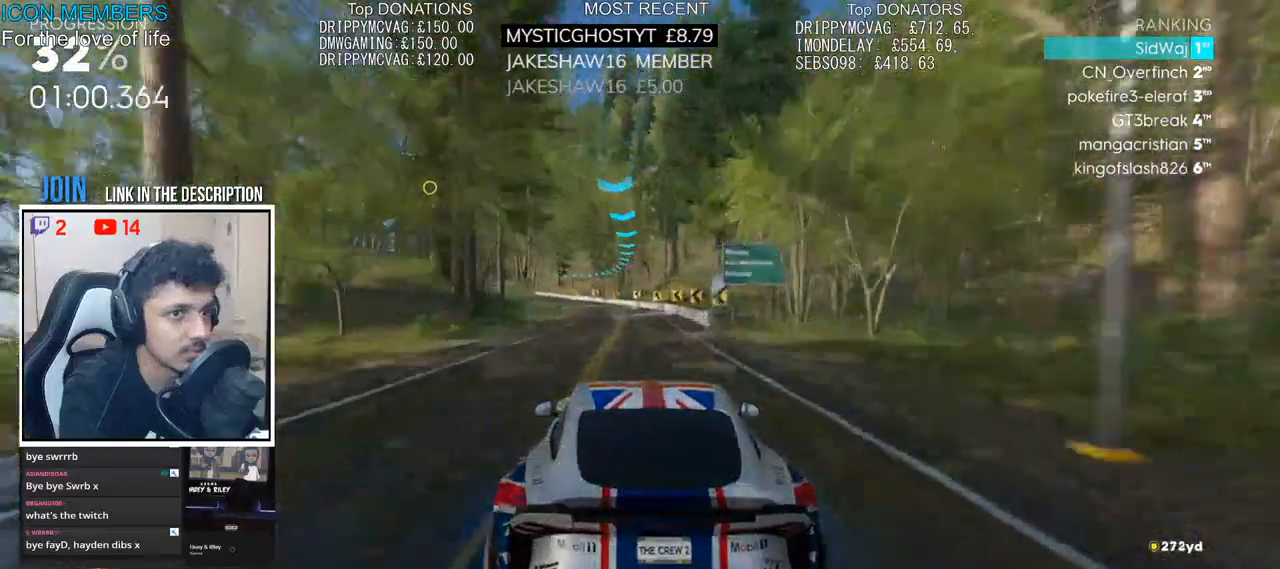
{"dt_ms": 500, "buttons": ["R2"], "left_stick": "left", "right_stick": "center", "events": [[67, "left_stick", "center"], [183, "left_stick", "left"]]}
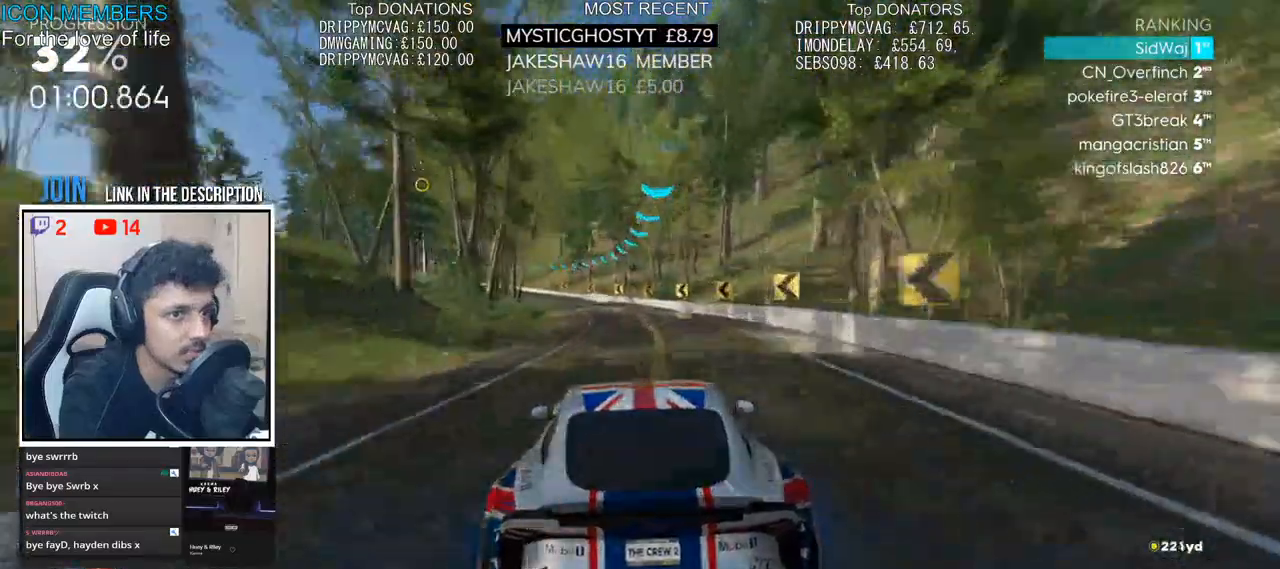
{"dt_ms": 500, "buttons": ["R2"], "left_stick": "left", "right_stick": "center", "events": [[83, "left_stick", "center"], [200, "left_stick", "left"]]}
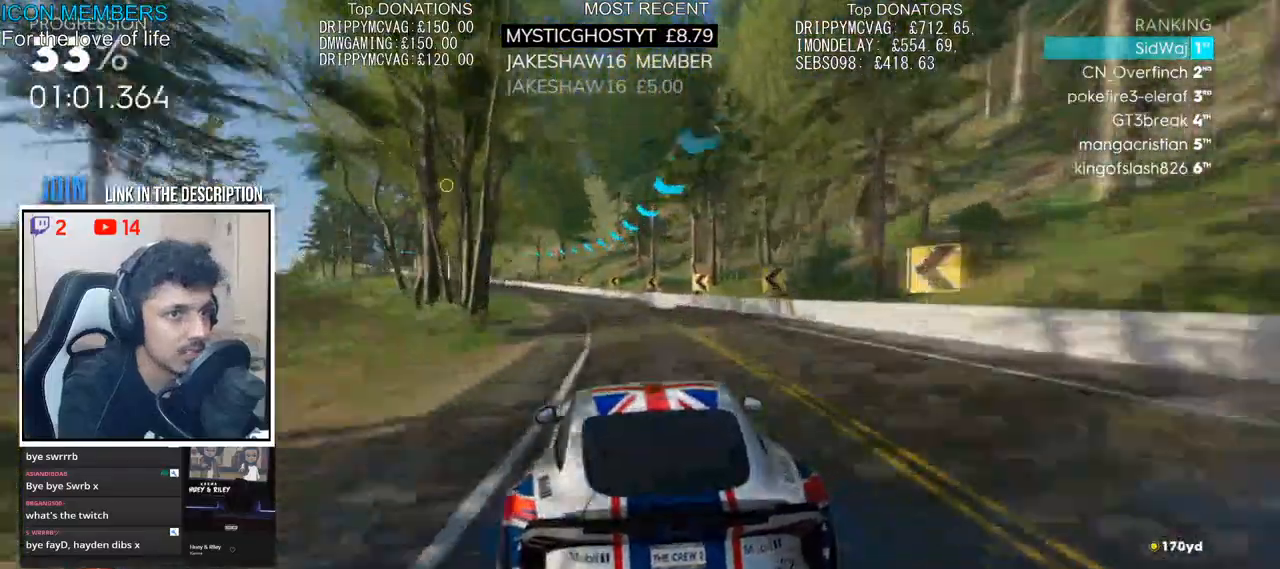
{"dt_ms": 500, "buttons": ["R2"], "left_stick": "left", "right_stick": "center", "events": [[233, "left_stick", "center"], [350, "left_stick", "left"]]}
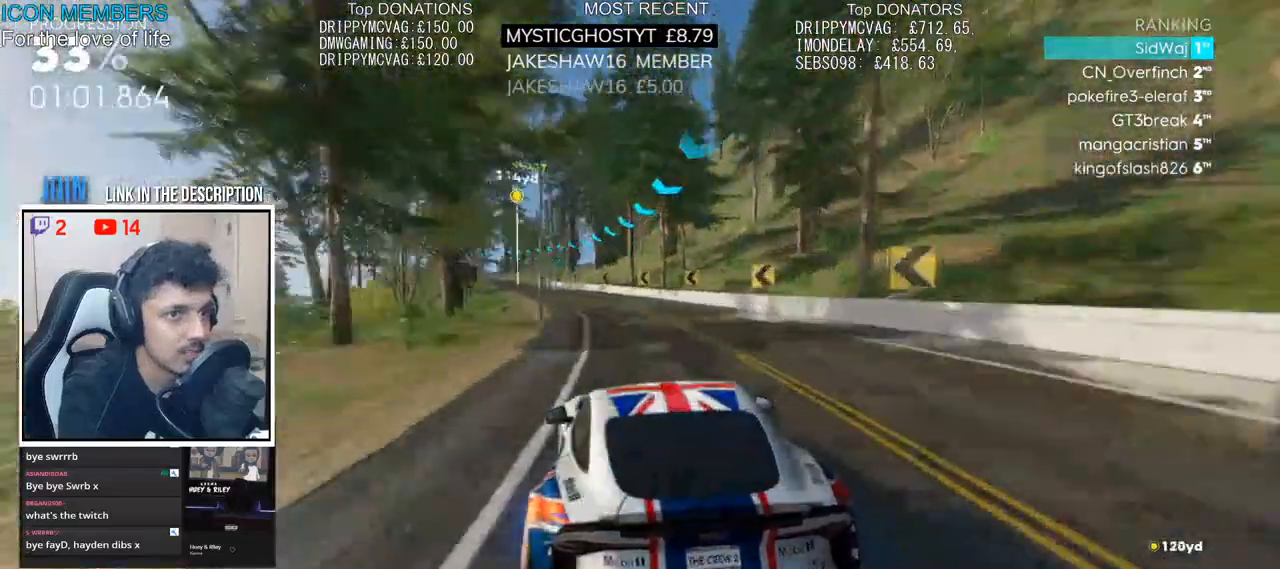
{"dt_ms": 500, "buttons": ["R2"], "left_stick": "left", "right_stick": "center", "events": []}
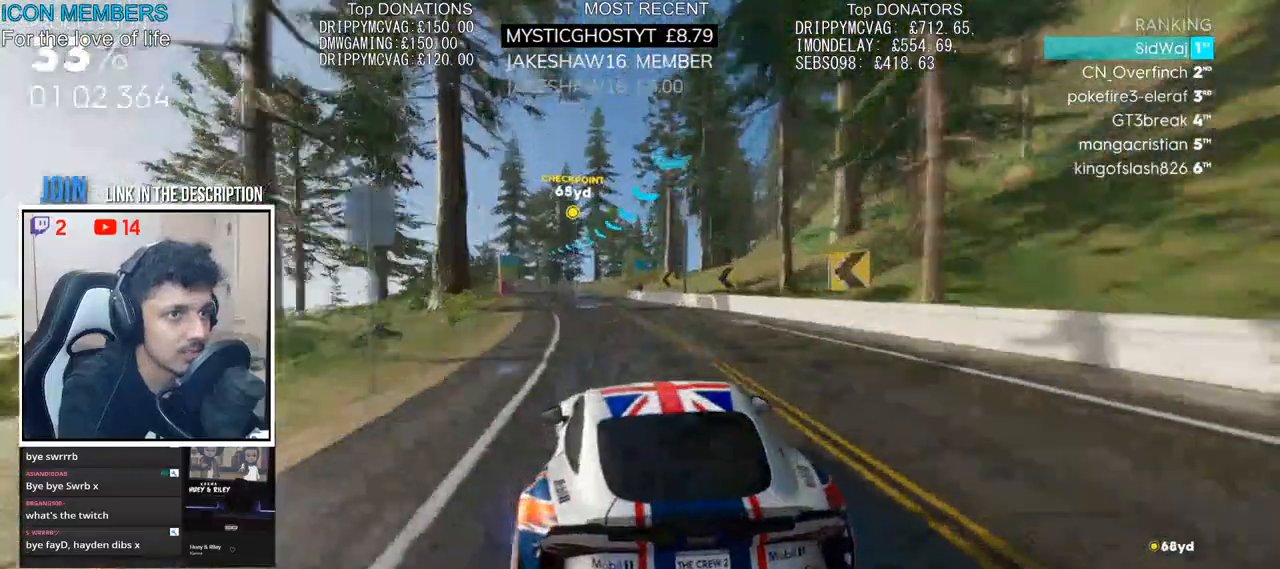
{"dt_ms": 500, "buttons": ["R2"], "left_stick": "right", "right_stick": "center", "events": [[67, "left_stick", "center"], [383, "left_stick", "right"]]}
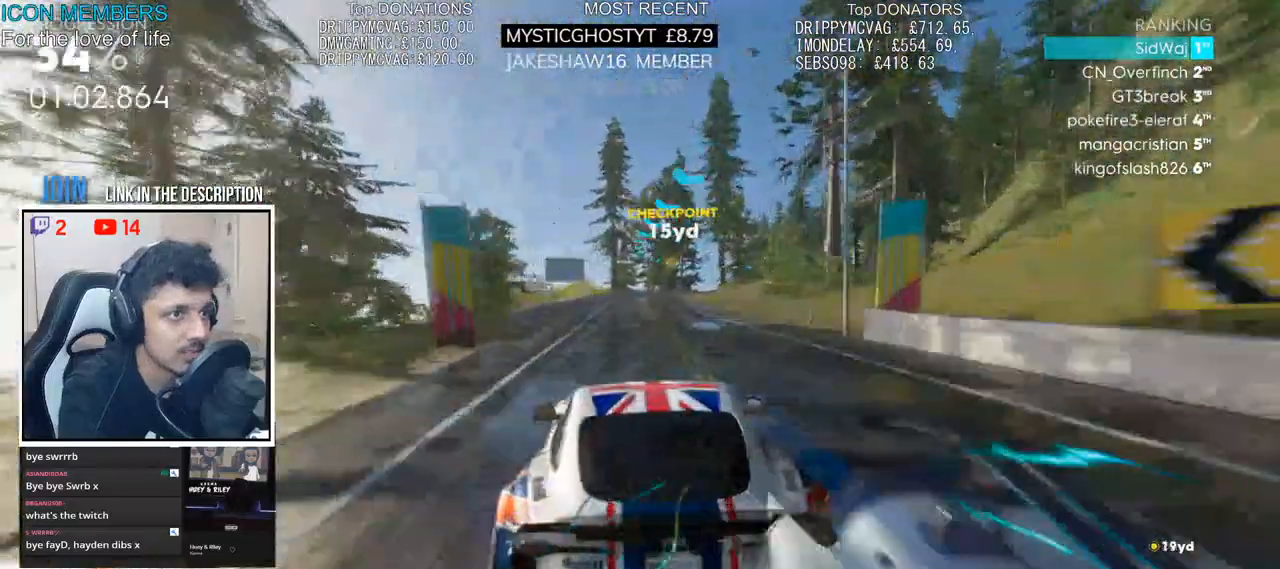
{"dt_ms": 500, "buttons": ["R2"], "left_stick": "right", "right_stick": "center", "events": [[50, "left_stick", "center"], [150, "left_stick", "right"]]}
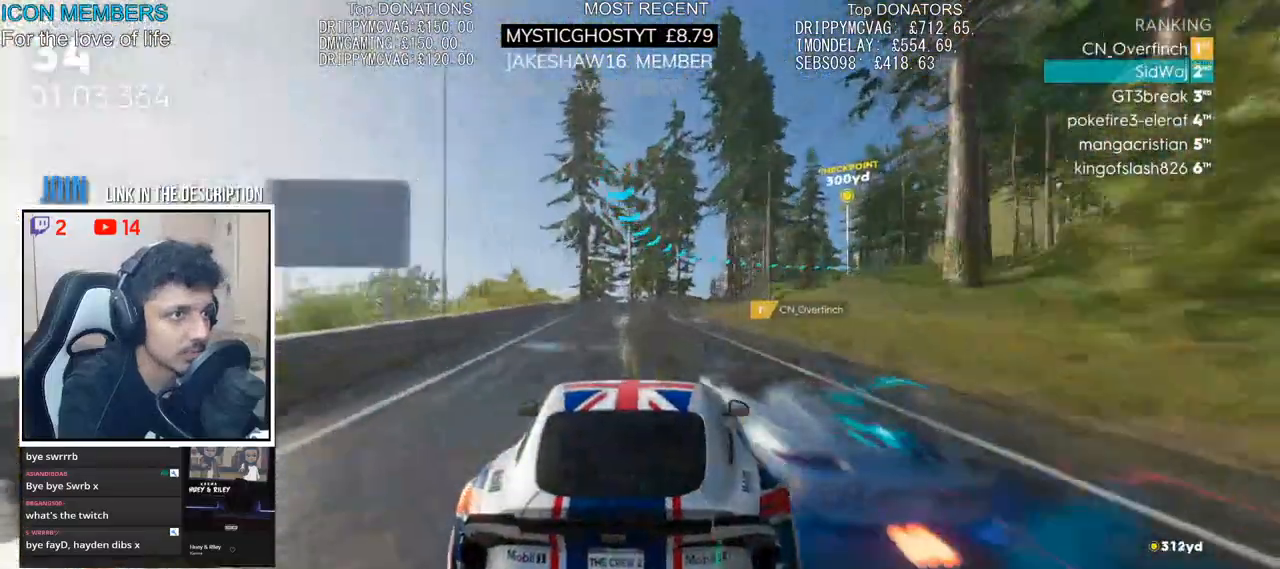
{"dt_ms": 500, "buttons": ["R2"], "left_stick": "right", "right_stick": "center", "events": []}
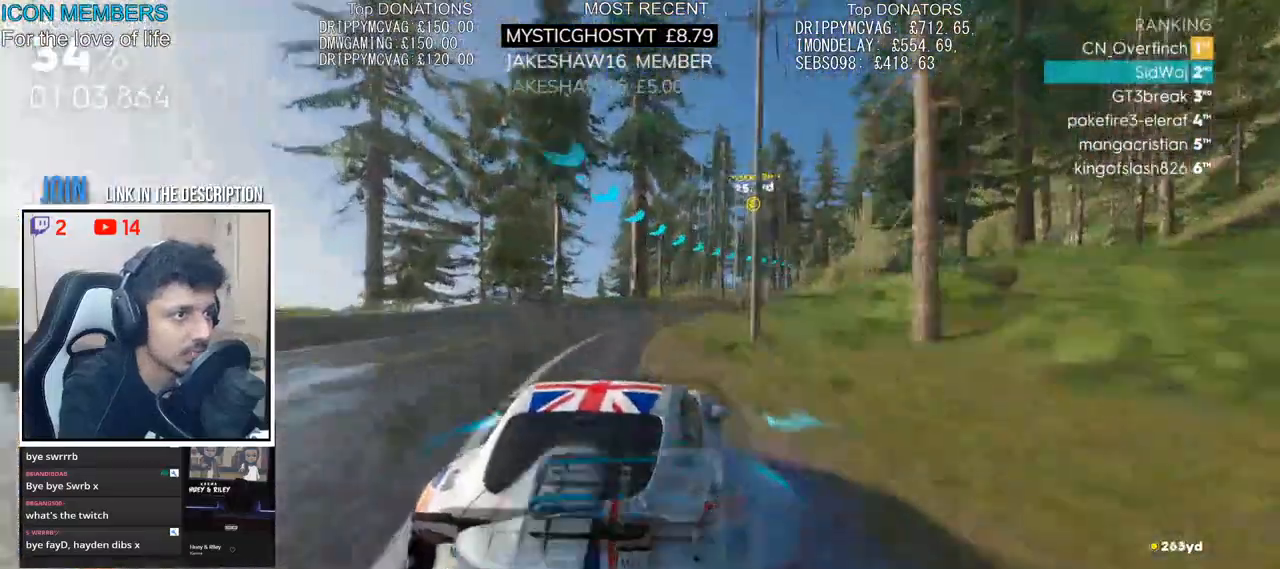
{"dt_ms": 500, "buttons": ["R2"], "left_stick": "right", "right_stick": "center", "events": []}
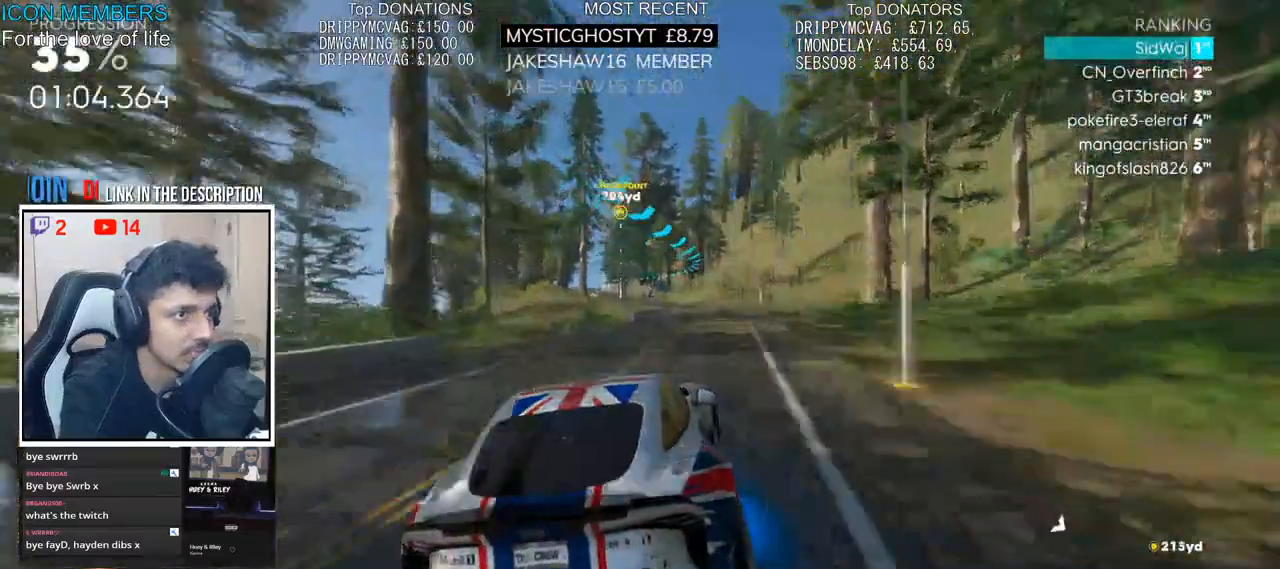
{"dt_ms": 500, "buttons": ["R2"], "left_stick": "left", "right_stick": "center", "events": [[17, "left_stick", "center"], [250, "left_stick", "left"]]}
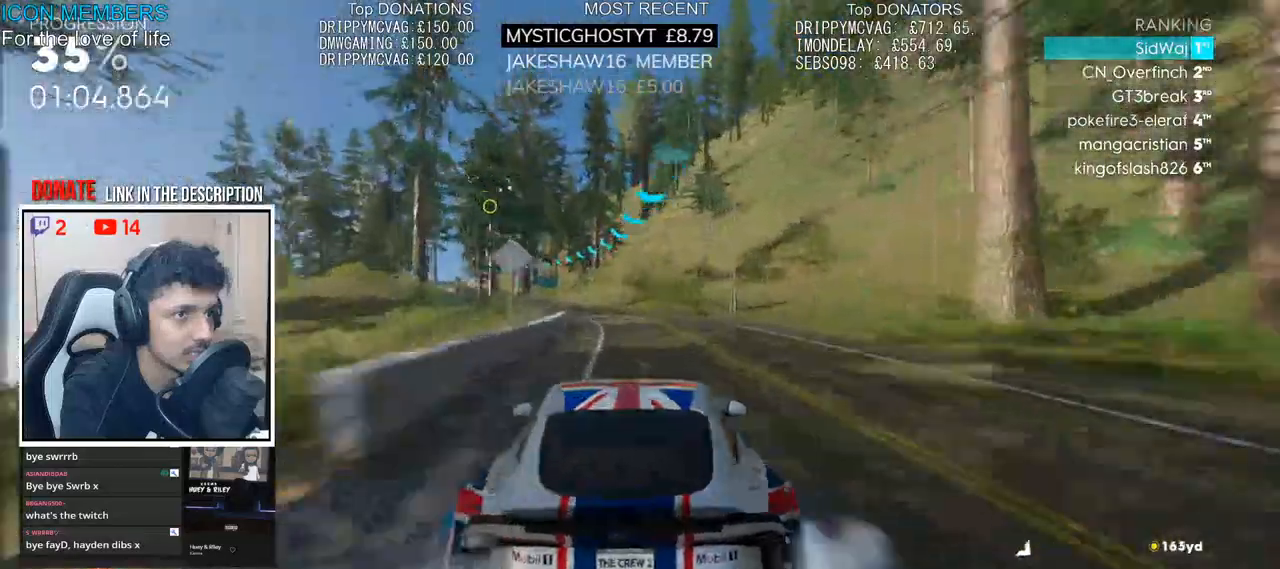
{"dt_ms": 500, "buttons": ["CROSS", "R2"], "left_stick": "center", "right_stick": "center", "events": [[283, "left_stick", "center"], [483, "CROSS", "down"]]}
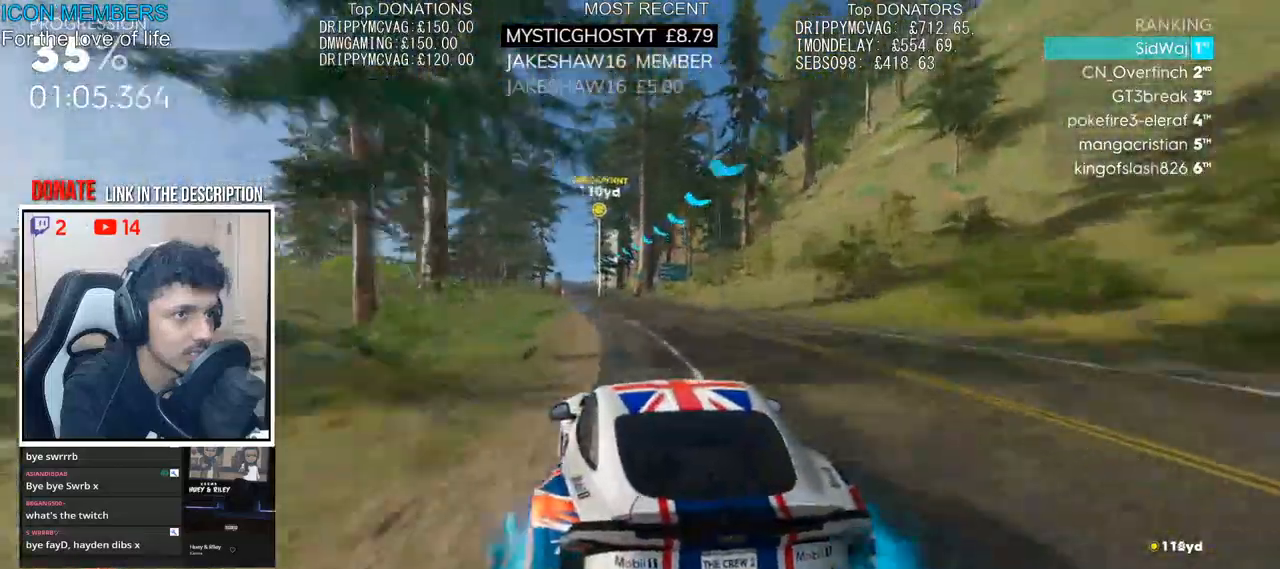
{"dt_ms": 500, "buttons": ["CROSS", "R2"], "left_stick": "left", "right_stick": "center", "events": [[50, "left_stick", "right"], [133, "left_stick", "center"], [217, "left_stick", "right"], [317, "left_stick", "center"], [367, "left_stick", "left"]]}
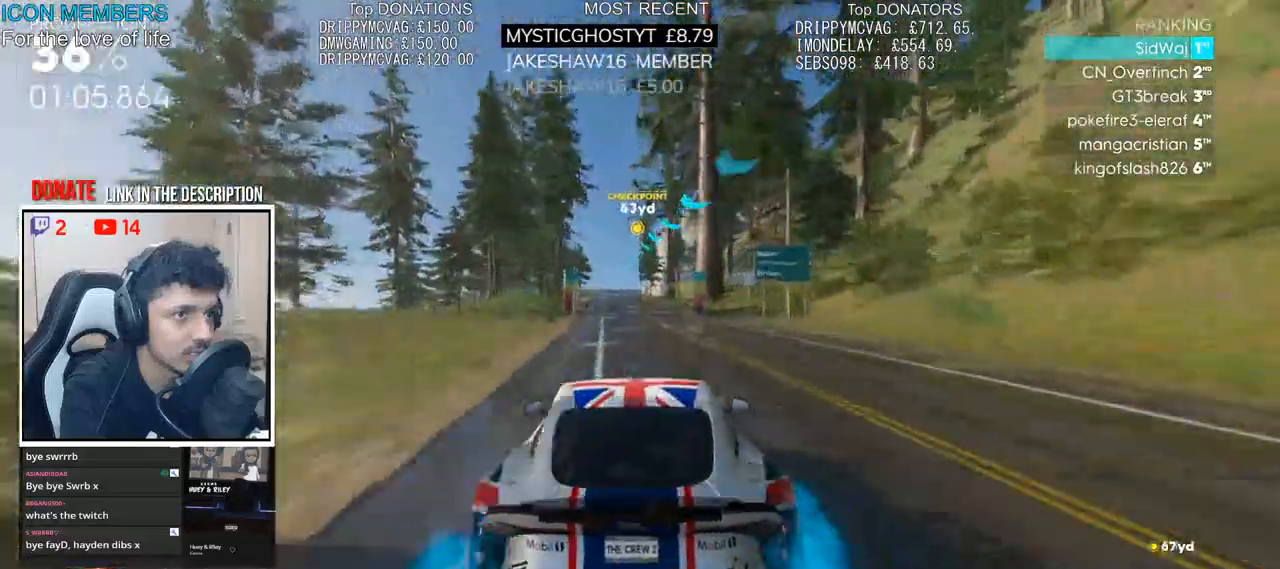
{"dt_ms": 500, "buttons": ["CROSS", "R2"], "left_stick": "center", "right_stick": "center", "events": [[100, "left_stick", "center"], [317, "left_stick", "left"], [467, "left_stick", "center"]]}
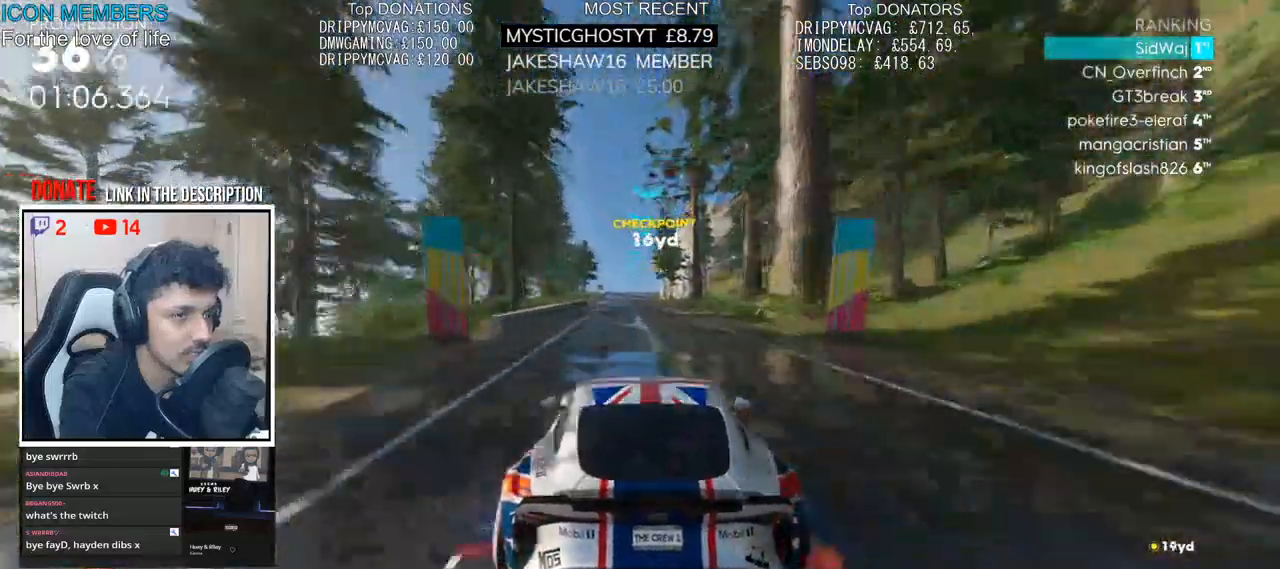
{"dt_ms": 500, "buttons": ["R2"], "left_stick": "center", "right_stick": "center", "events": [[33, "CROSS", "up"], [133, "left_stick", "left"], [233, "left_stick", "center"]]}
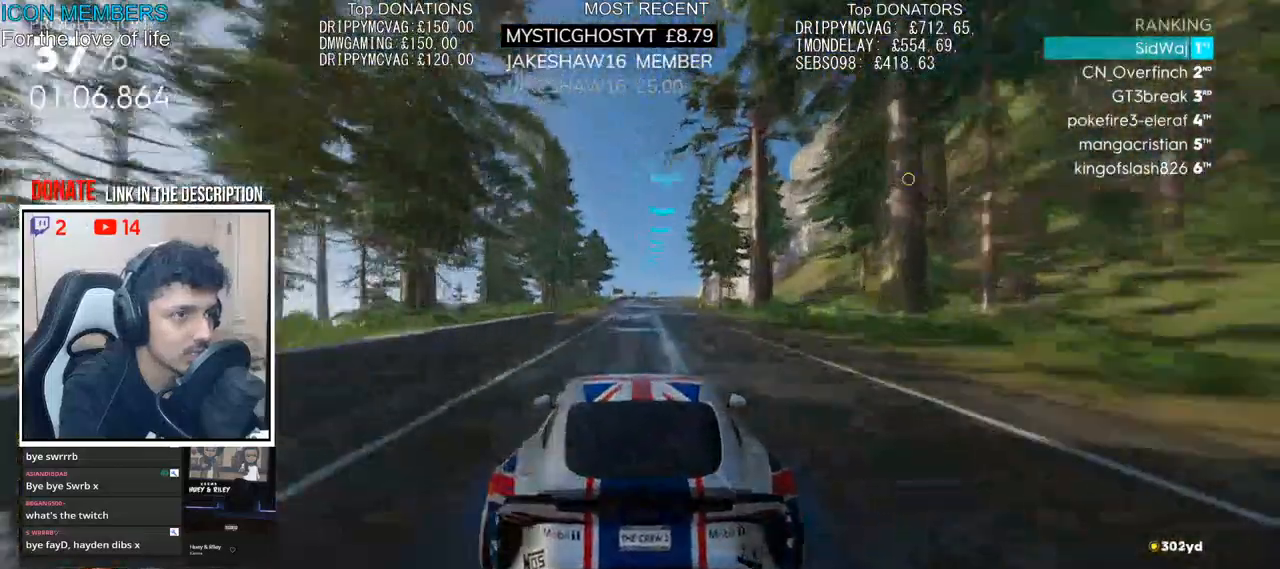
{"dt_ms": 500, "buttons": ["R2"], "left_stick": "center", "right_stick": "center", "events": []}
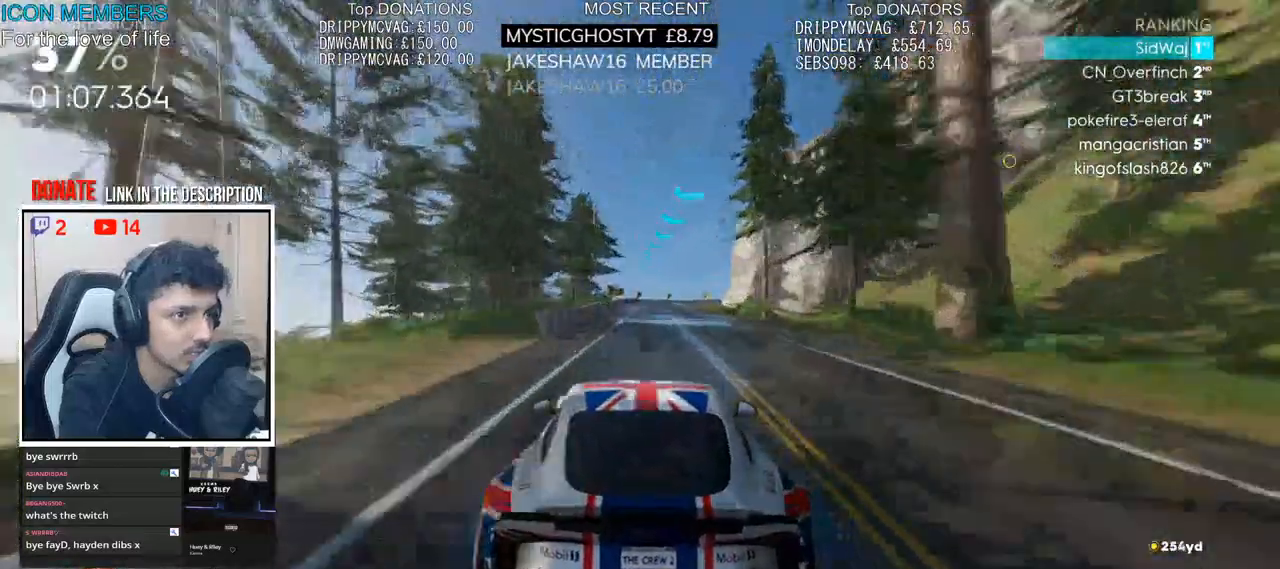
{"dt_ms": 500, "buttons": ["L2"], "left_stick": "right", "right_stick": "center", "events": [[200, "L2", "down"], [233, "R2", "up"], [367, "left_stick", "right"]]}
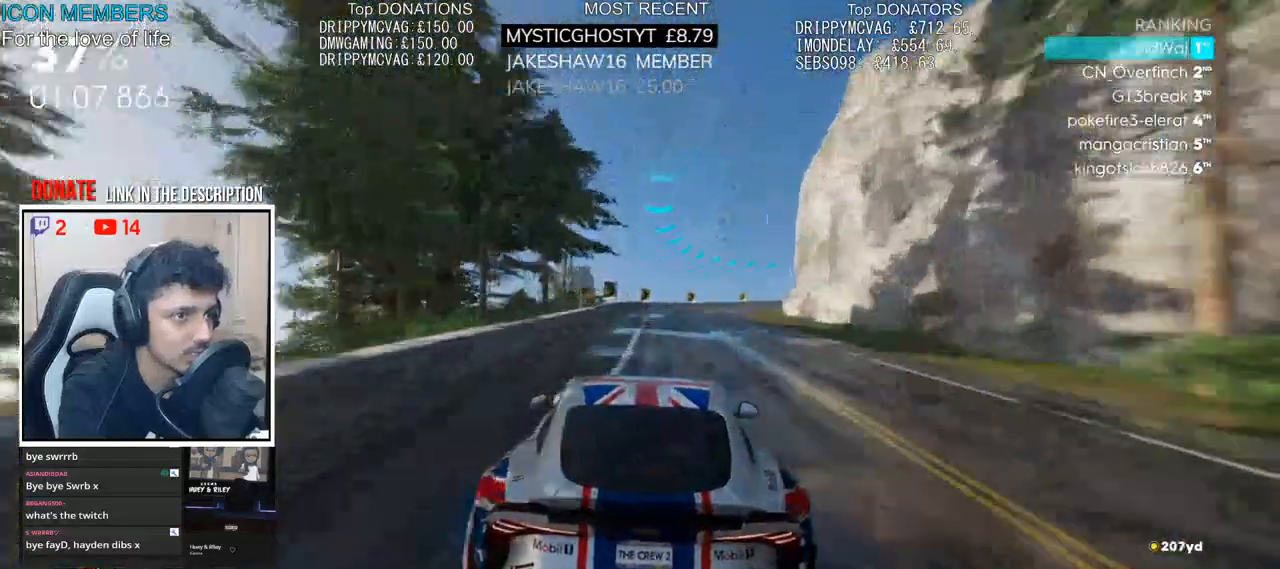
{"dt_ms": 500, "buttons": ["L2"], "left_stick": "right", "right_stick": "center", "events": [[417, "L2", "up"], [500, "L2", "down"]]}
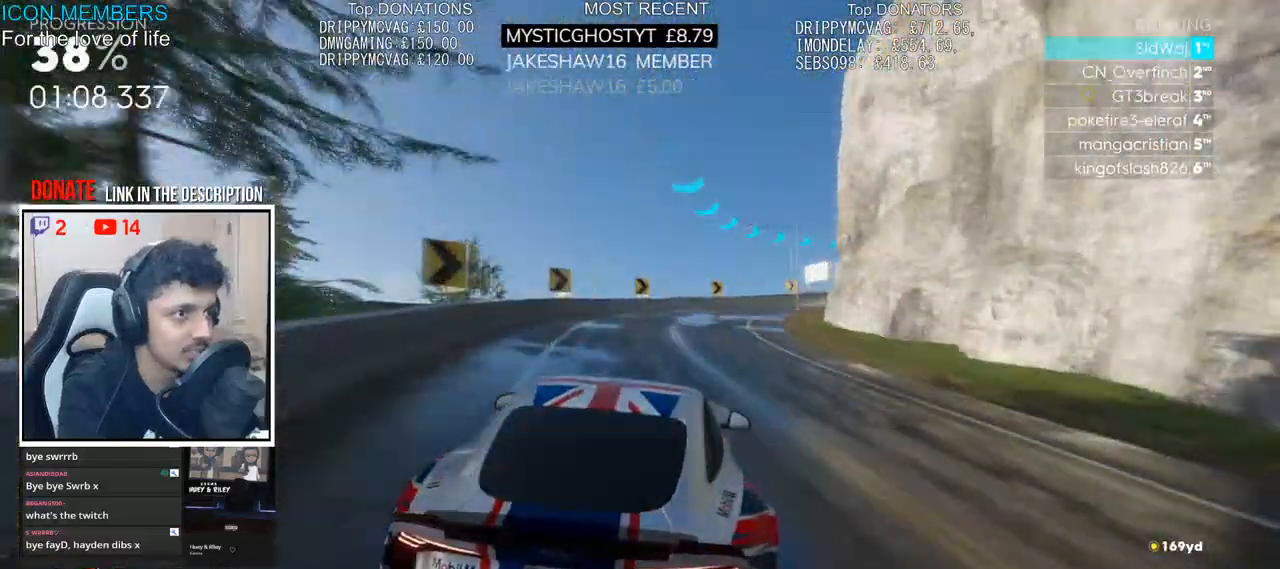
{"dt_ms": 500, "buttons": ["L2"], "left_stick": "right", "right_stick": "center", "events": [[83, "L2", "up"], [117, "R2", "down"], [300, "L2", "down"], [350, "R2", "up"], [417, "L2", "up"], [500, "L2", "down"]]}
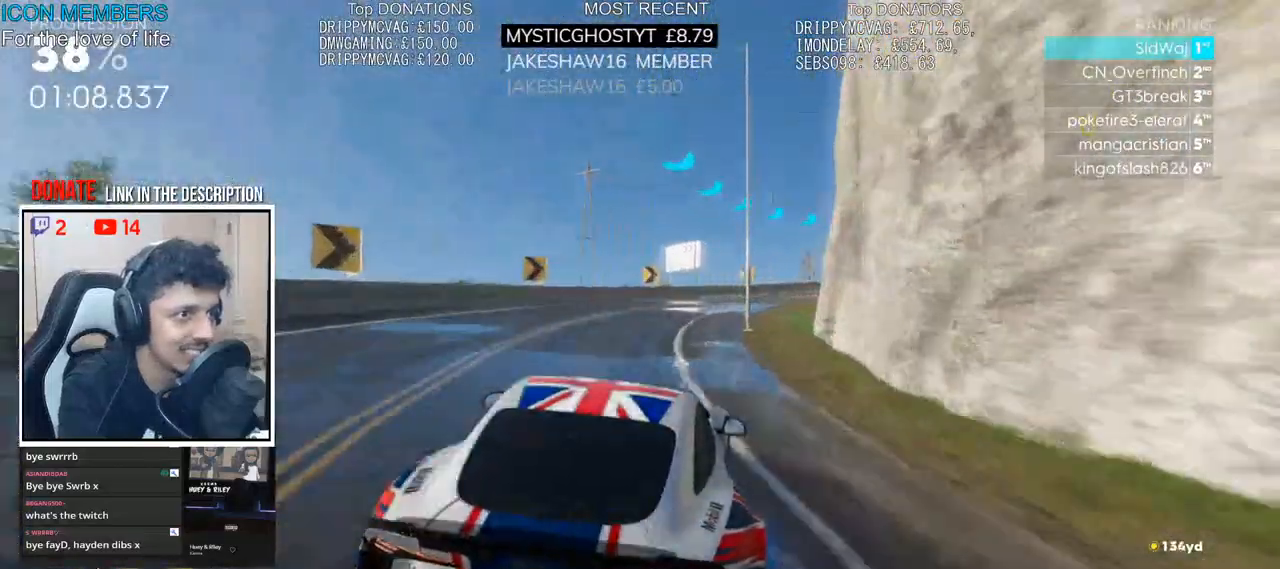
{"dt_ms": 500, "buttons": ["R2"], "left_stick": "center", "right_stick": "center", "events": [[83, "L2", "up"], [117, "R2", "down"], [333, "left_stick", "center"]]}
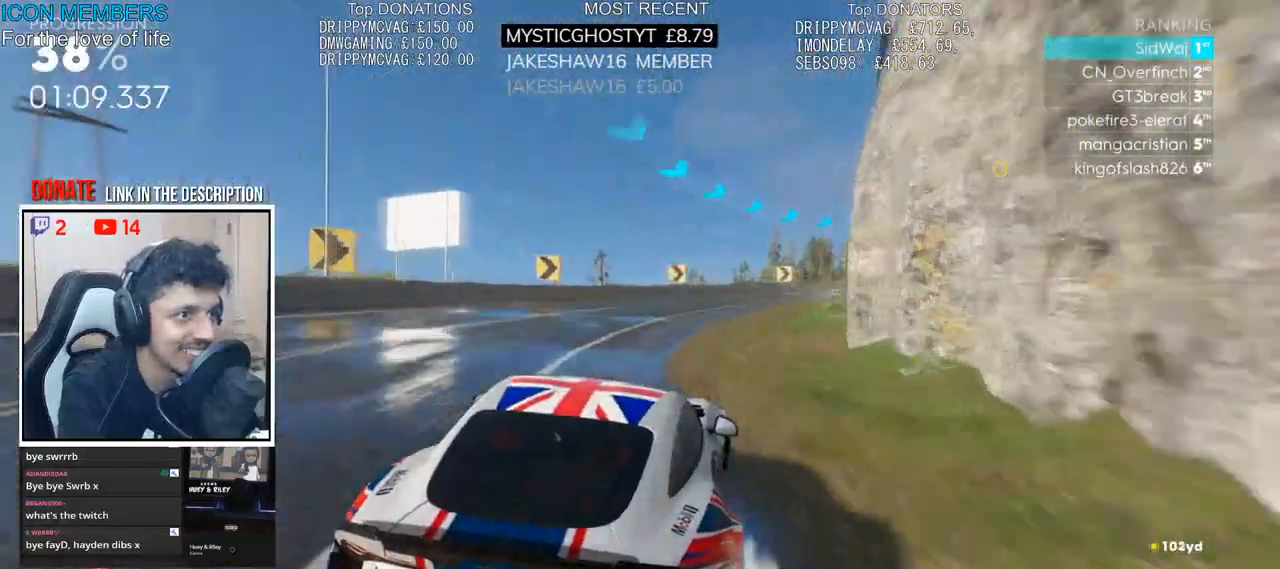
{"dt_ms": 500, "buttons": ["L2"], "left_stick": "right", "right_stick": "center", "events": [[67, "left_stick", "right"], [500, "L2", "down"], [500, "R2", "up"]]}
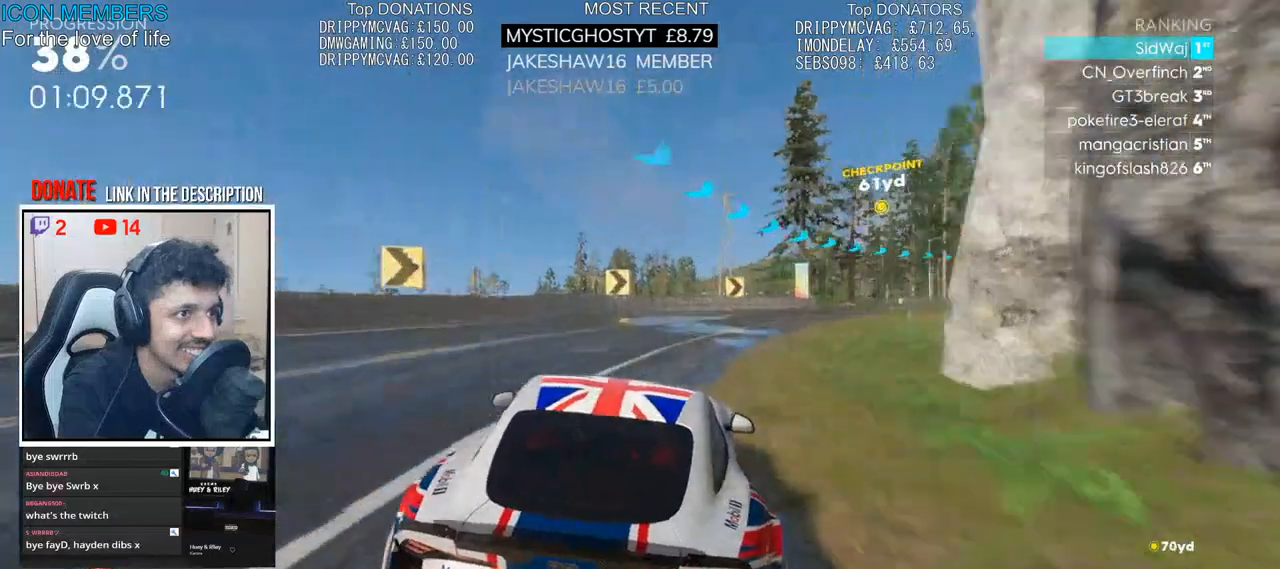
{"dt_ms": 500, "buttons": ["R2"], "left_stick": "center", "right_stick": "center", "events": [[100, "L2", "up"], [167, "R2", "down"], [267, "R1", "down"], [317, "R1", "up"], [383, "left_stick", "center"]]}
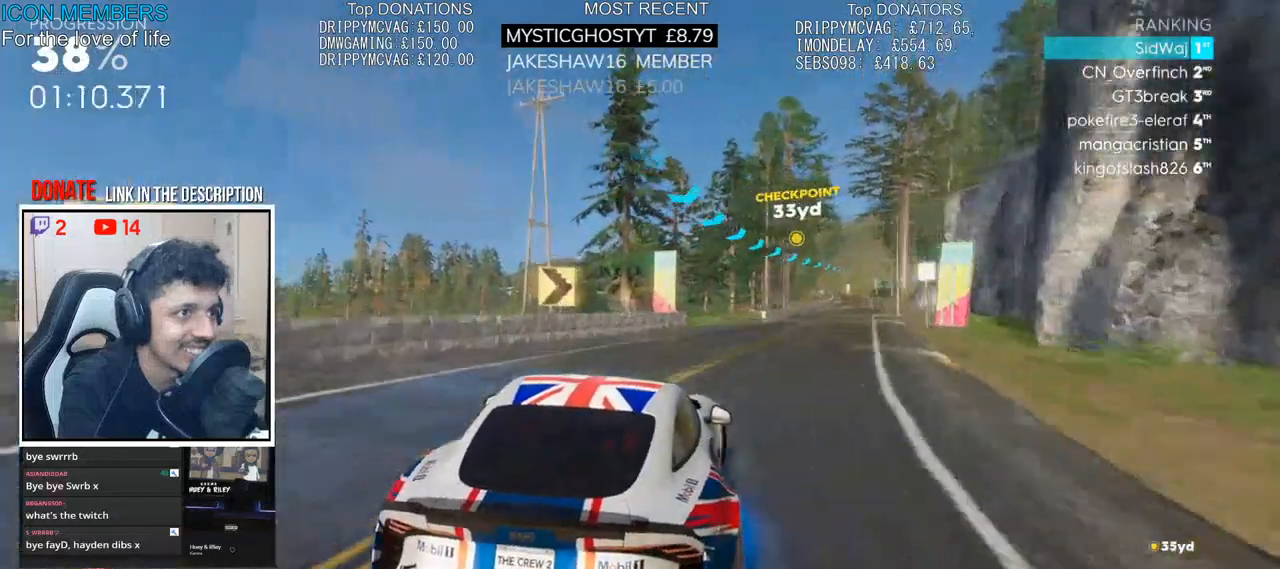
{"dt_ms": 500, "buttons": ["R2"], "left_stick": "right", "right_stick": "center", "events": [[217, "left_stick", "left"], [367, "left_stick", "center"], [433, "left_stick", "right"]]}
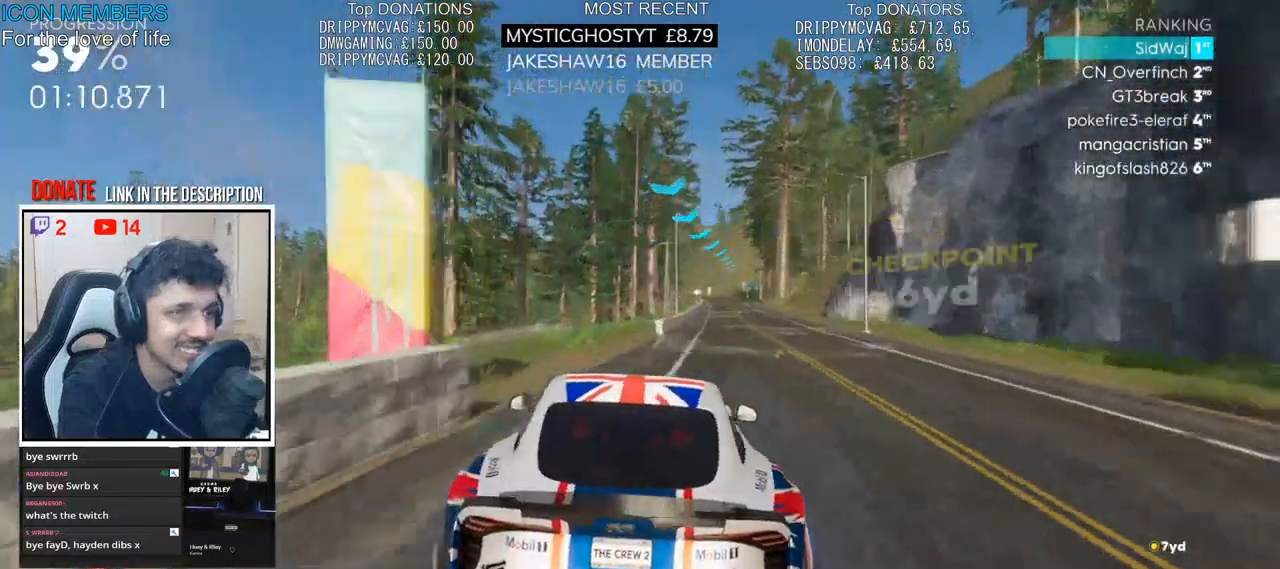
{"dt_ms": 500, "buttons": ["R2"], "left_stick": "right", "right_stick": "center", "events": []}
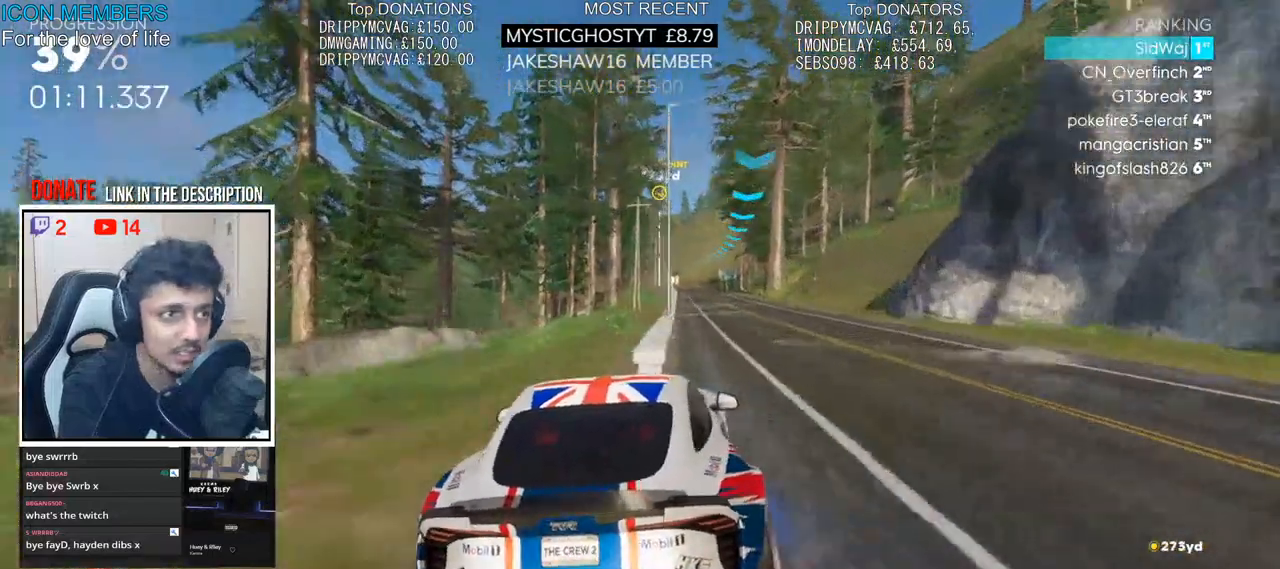
{"dt_ms": 500, "buttons": ["L1", "R1"], "left_stick": "center", "right_stick": "center", "events": [[83, "left_stick", "center"], [150, "R2", "up"], [250, "L1", "down"], [250, "R1", "down"]]}
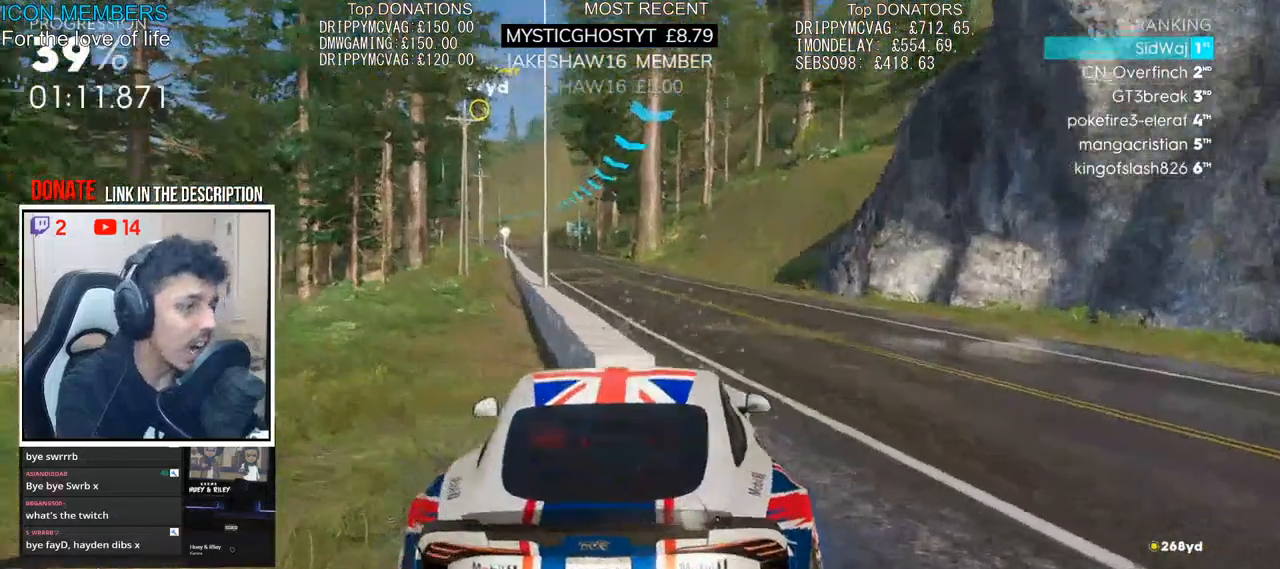
{"dt_ms": 500, "buttons": ["L1", "R1", "R2"], "left_stick": "center", "right_stick": "center", "events": [[500, "R2", "down"]]}
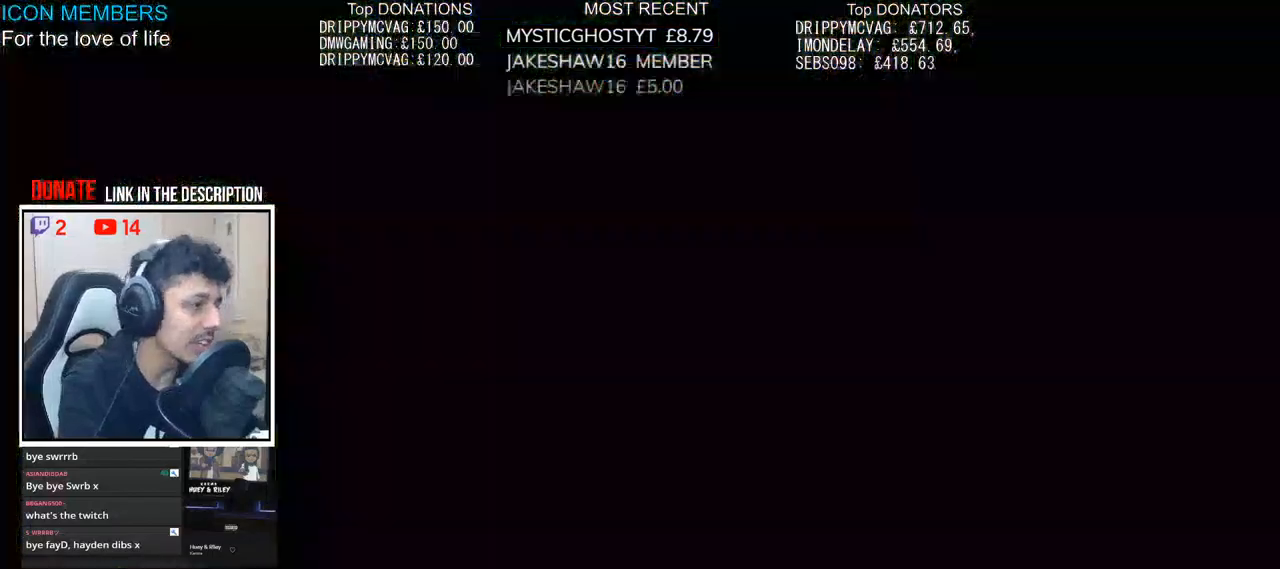
{"dt_ms": 500, "buttons": ["R2"], "left_stick": "center", "right_stick": "center", "events": [[50, "R1", "up"], [117, "L1", "up"], [150, "CROSS", "down"], [467, "CROSS", "up"]]}